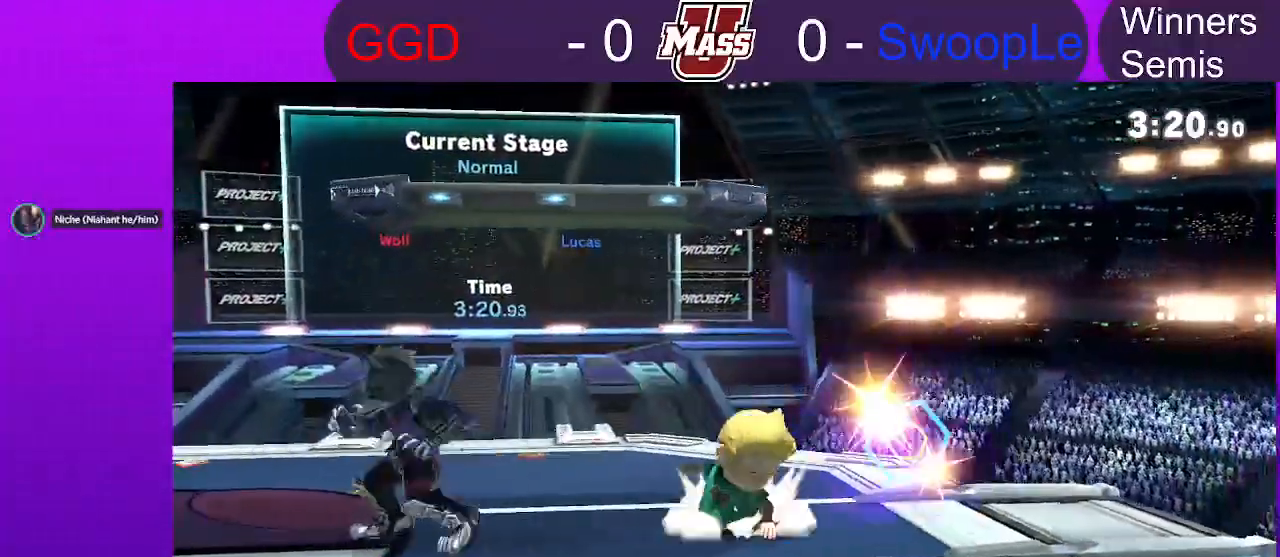
Gameplay with a controller (Nintendo layout); each line is a JSON object with the inputs held at the frame after it. "events" lists button and stick changes between this image and that frame as [ms after this image, input, new state], when the widget could be followed in between. Not read: DPAD_DOWN DPAD_UP L3 R3.
{"buttons": [], "left_stick": "center", "right_stick": "center", "events": [[50, "right_stick", "center"], [100, "R1", "down"], [483, "R1", "up"]]}
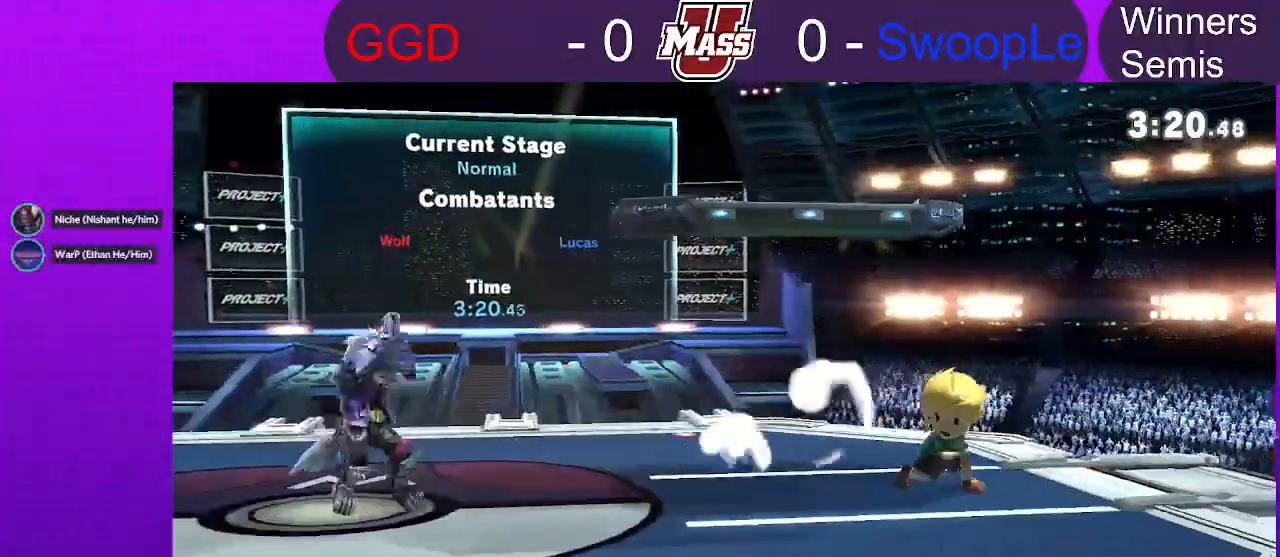
{"buttons": [], "left_stick": "left", "right_stick": "center", "events": [[67, "X", "down"], [167, "left_stick", "left"], [217, "X", "up"]]}
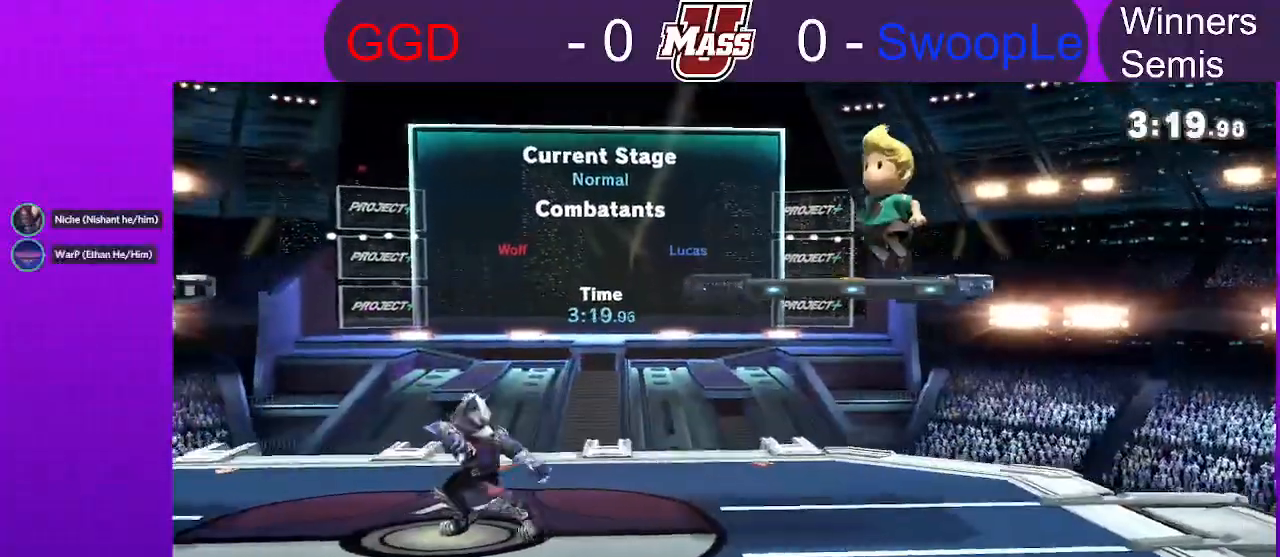
{"buttons": ["R1"], "left_stick": "center", "right_stick": "center", "events": [[100, "left_stick", "down"], [250, "left_stick", "center"], [267, "L1", "down"], [267, "R1", "down"], [333, "L1", "up"]]}
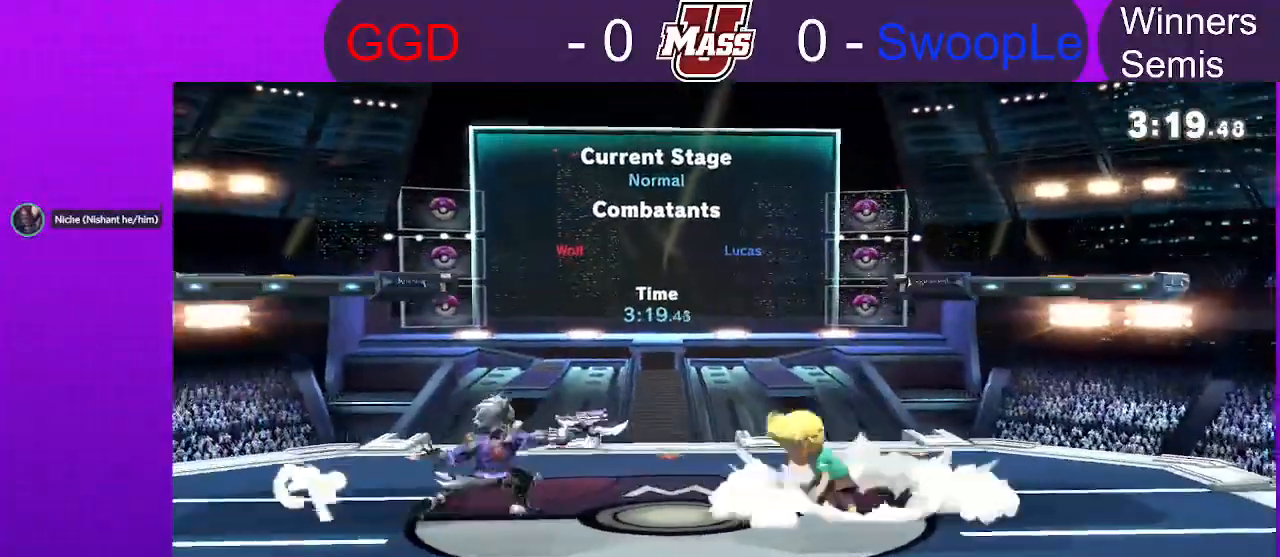
{"buttons": [], "left_stick": "center", "right_stick": "center", "events": [[383, "R1", "up"], [450, "X", "down"], [500, "X", "up"]]}
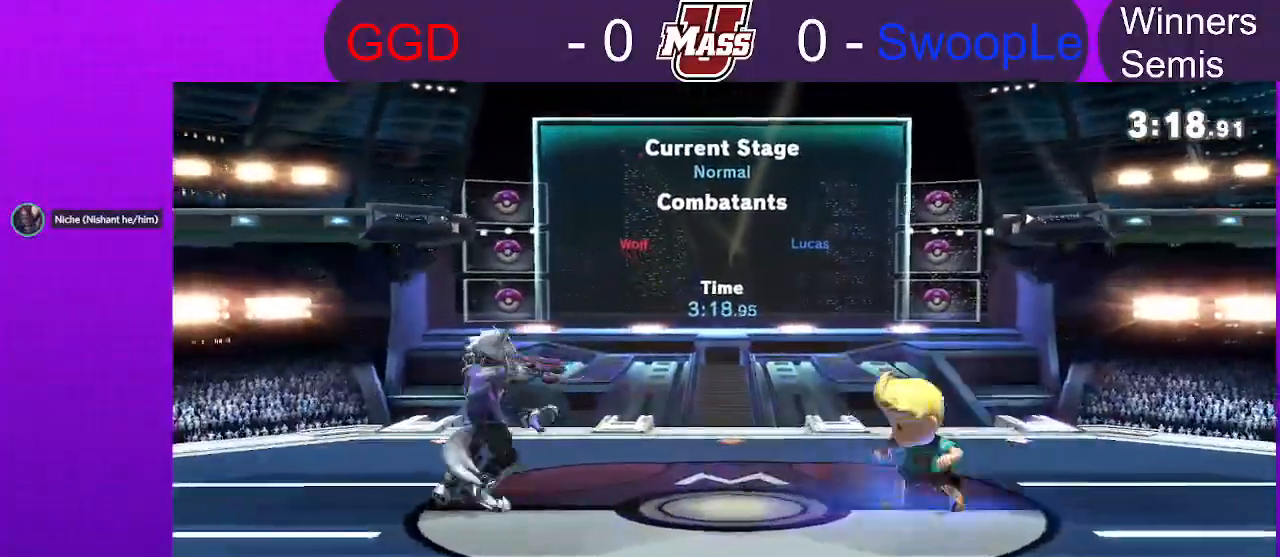
{"buttons": [], "left_stick": "left", "right_stick": "center", "events": [[33, "left_stick", "down-right"], [117, "left_stick", "left"], [333, "left_stick", "up"], [367, "B", "down"], [450, "B", "up"], [483, "left_stick", "left"]]}
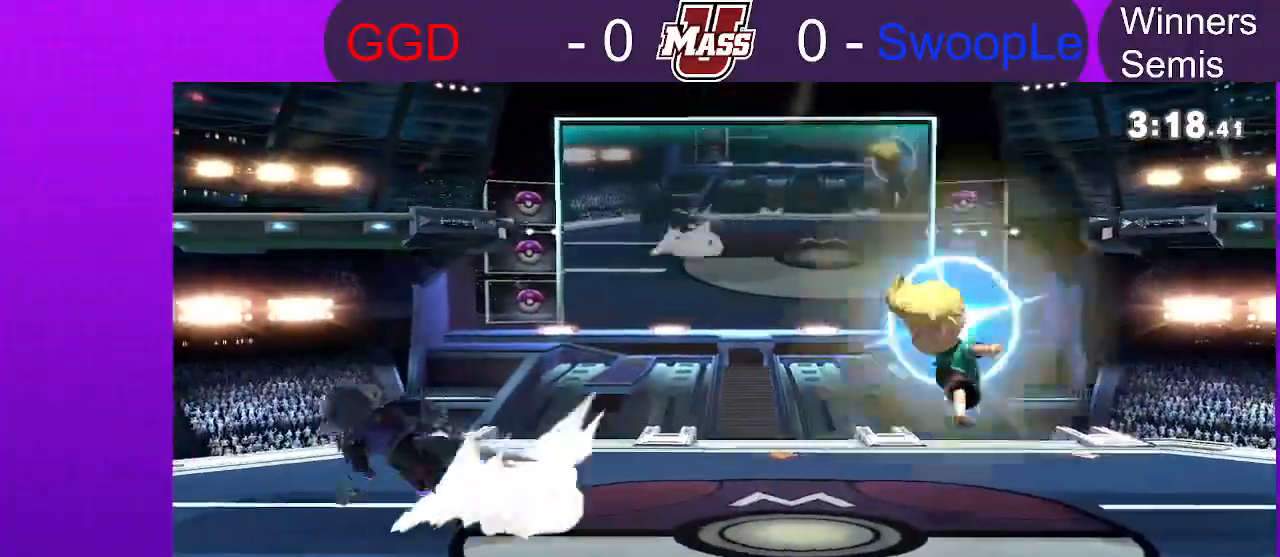
{"buttons": [], "left_stick": "down-left", "right_stick": "center", "events": [[117, "left_stick", "down-left"]]}
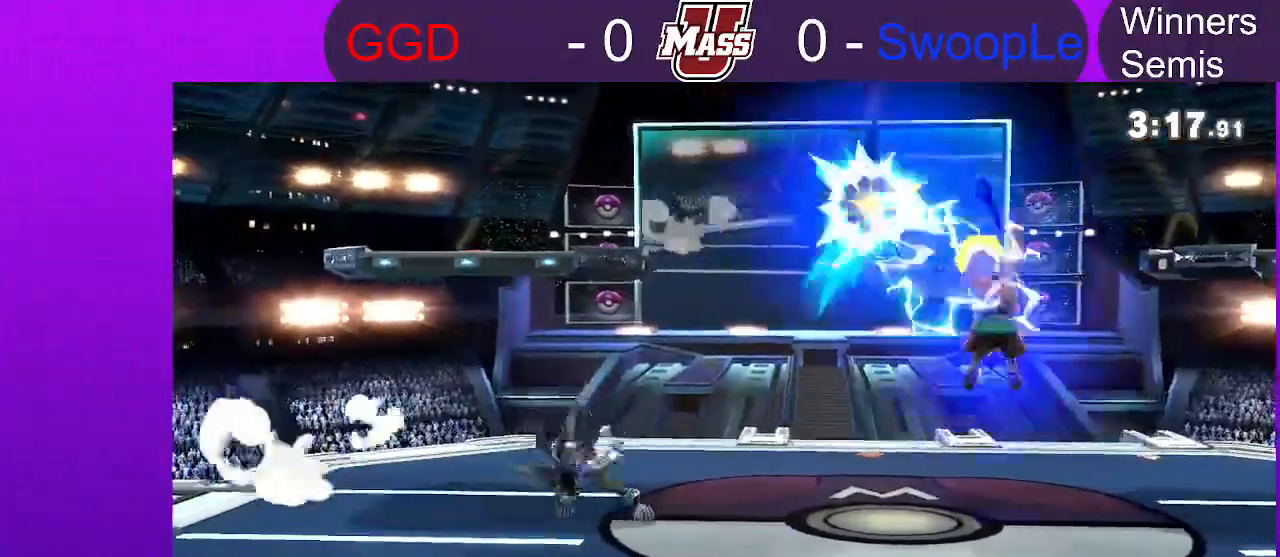
{"buttons": [], "left_stick": "up-right", "right_stick": "center", "events": [[250, "left_stick", "up-left"], [483, "left_stick", "up-right"]]}
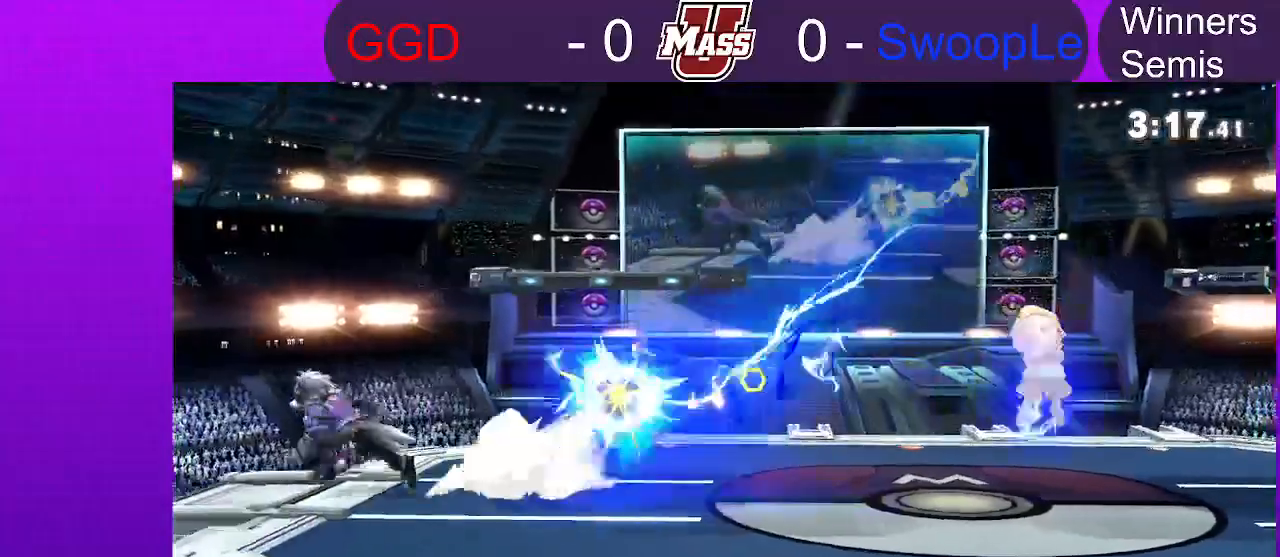
{"buttons": [], "left_stick": "left", "right_stick": "center", "events": [[133, "left_stick", "down-right"], [200, "L1", "down"], [217, "left_stick", "down"], [250, "L1", "up"], [433, "left_stick", "left"]]}
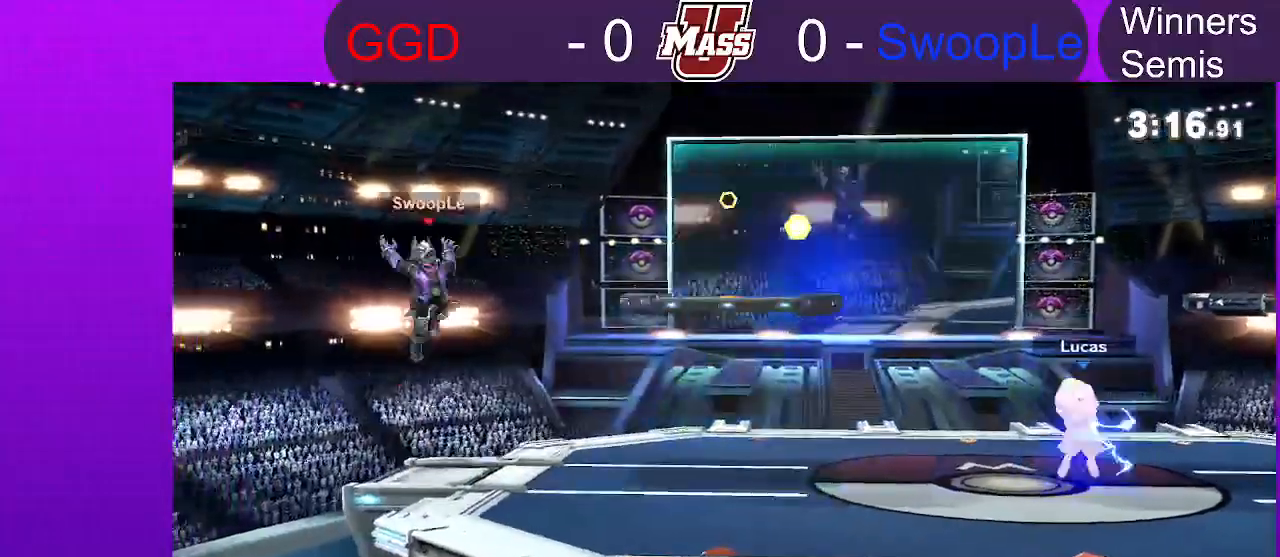
{"buttons": ["R1"], "left_stick": "center", "right_stick": "center", "events": [[383, "R1", "down"], [433, "left_stick", "center"]]}
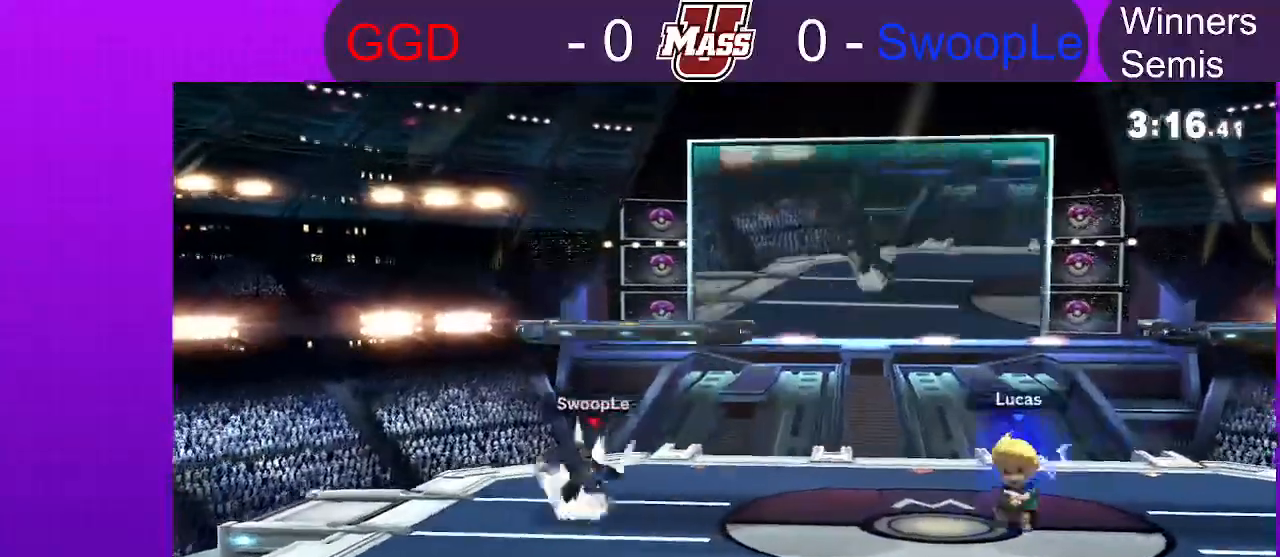
{"buttons": [], "left_stick": "left", "right_stick": "center"}
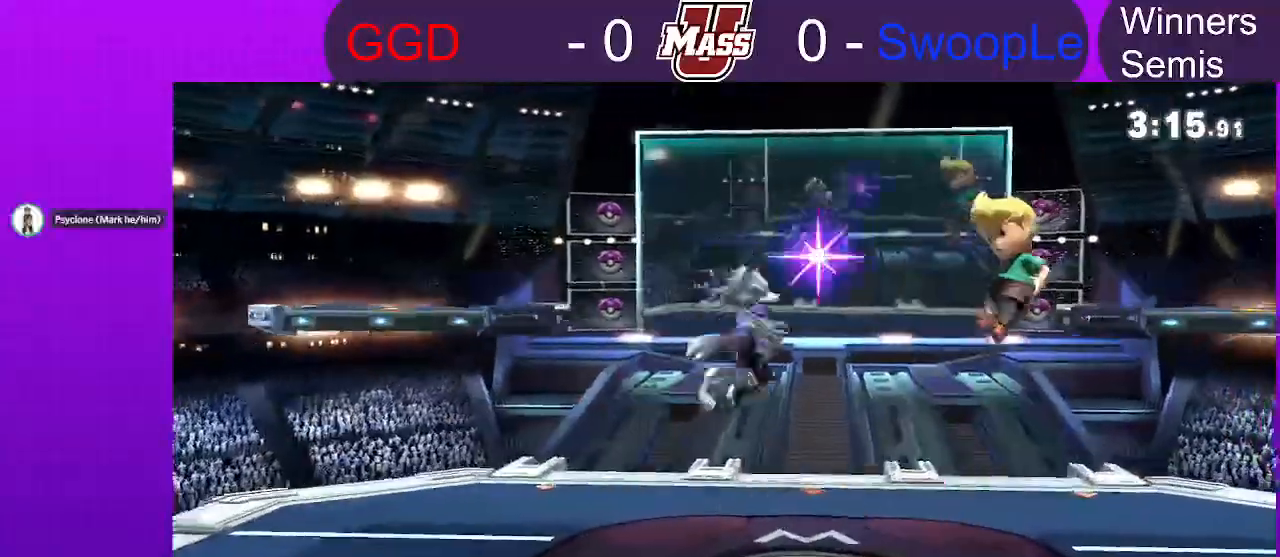
{"buttons": [], "left_stick": "center", "right_stick": "up", "events": [[150, "left_stick", "down"], [183, "right_stick", "up-left"], [250, "right_stick", "center"], [367, "left_stick", "center"], [450, "right_stick", "up"]]}